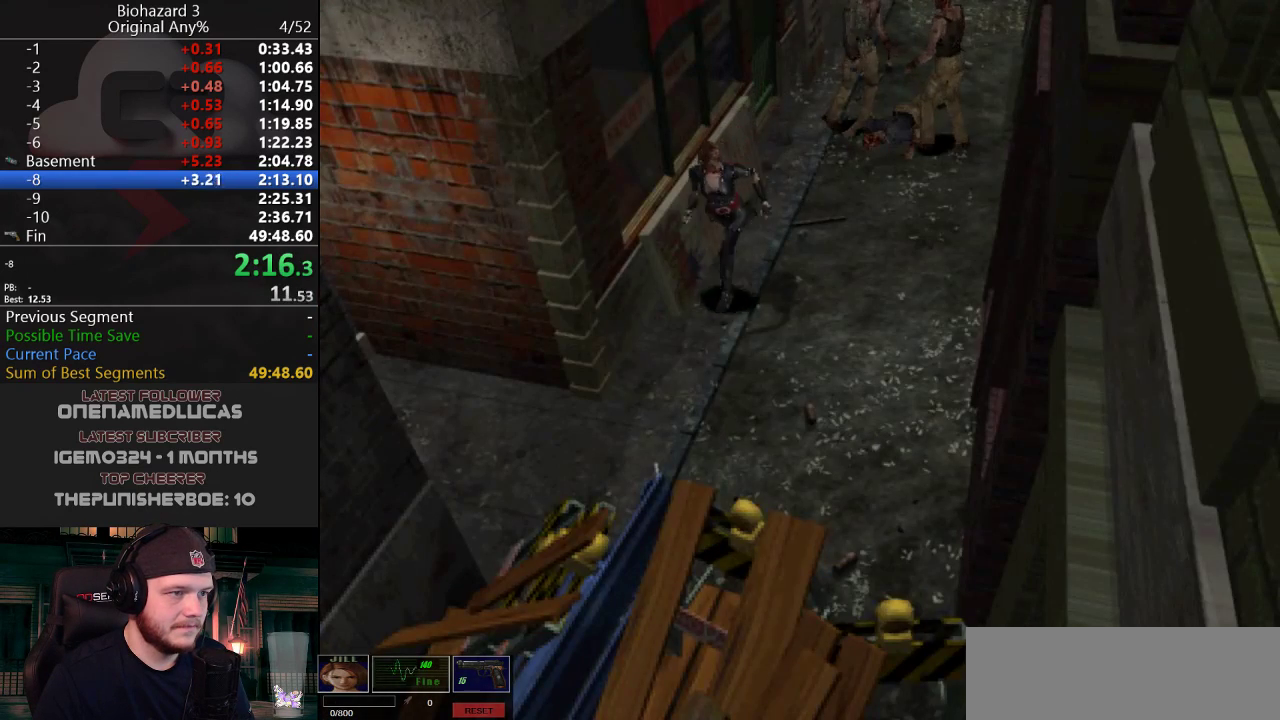
Gameplay with keyboard; each line is a JSON object with the keys held at the frame after it. "events" lists presses ("down") and releases ("up") of "a", "d", "e", "f", "g", "h", "j", "obj", "qt", "s", "w" and "y" between this image and that frame as [ms after this image, input, new state], when the widget could be followed in between. No other keys are recorded. Mouse input is not recorded. Key names are as the overlay labels them; some are game actions (e.g. jump) rather than physical keys.
{"keys": ["d", "g", "j", "w"], "events": [[284, "d", "down"], [334, "g", "down"]]}
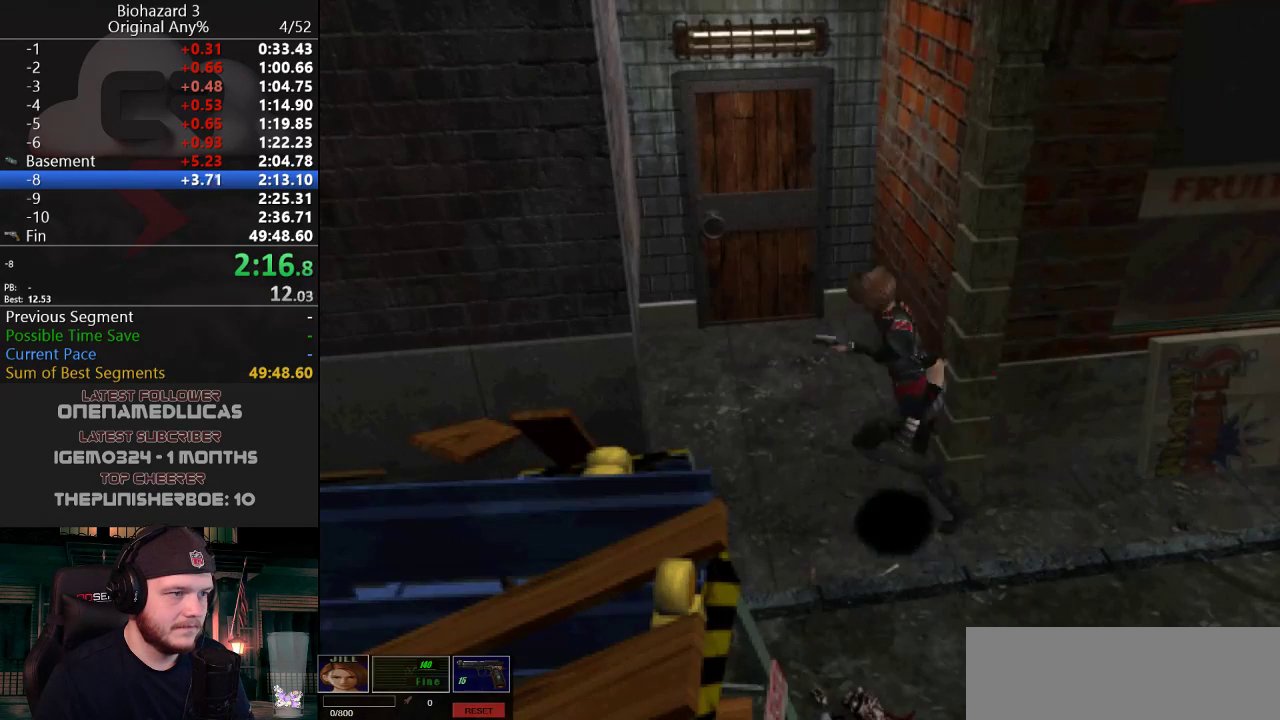
{"keys": ["d", "g", "j", "w"], "events": []}
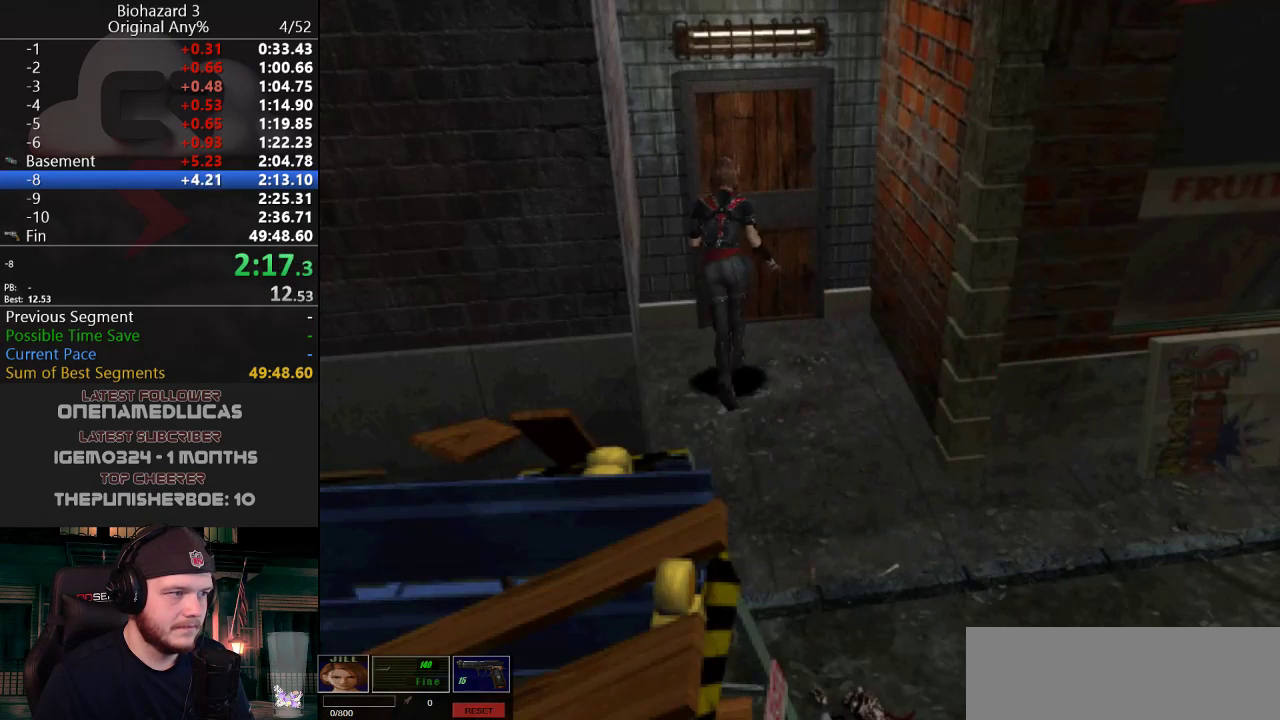
{"keys": [], "events": [[17, "d", "up"], [267, "g", "up"], [451, "j", "up"], [451, "w", "up"]]}
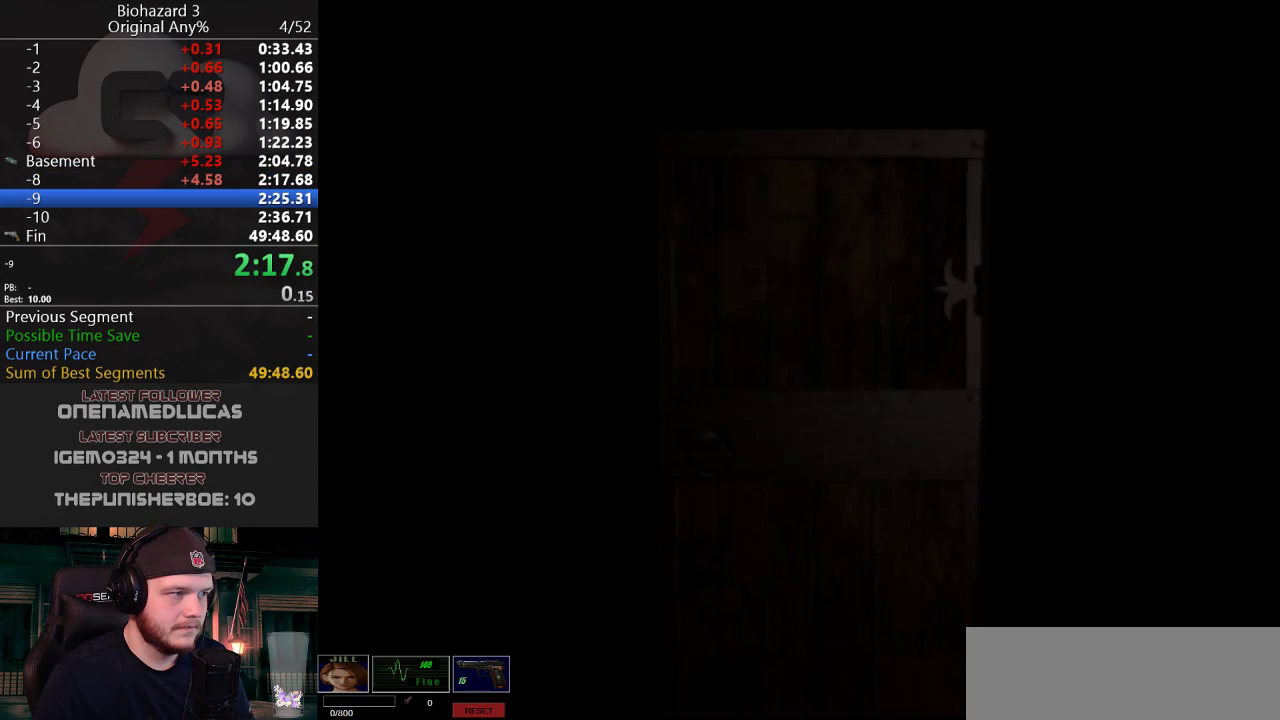
{"keys": ["w"], "events": [[133, "w", "down"]]}
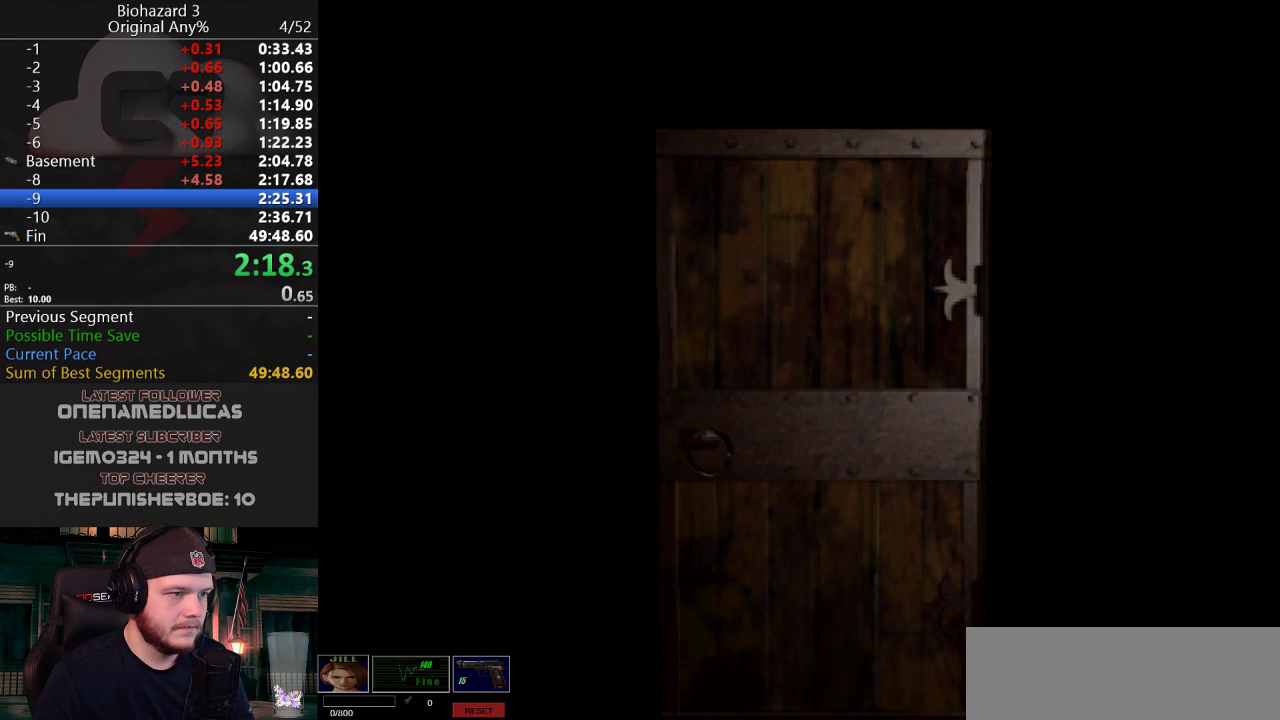
{"keys": ["j", "w"], "events": [[384, "f", "down"], [484, "f", "up"], [484, "j", "down"]]}
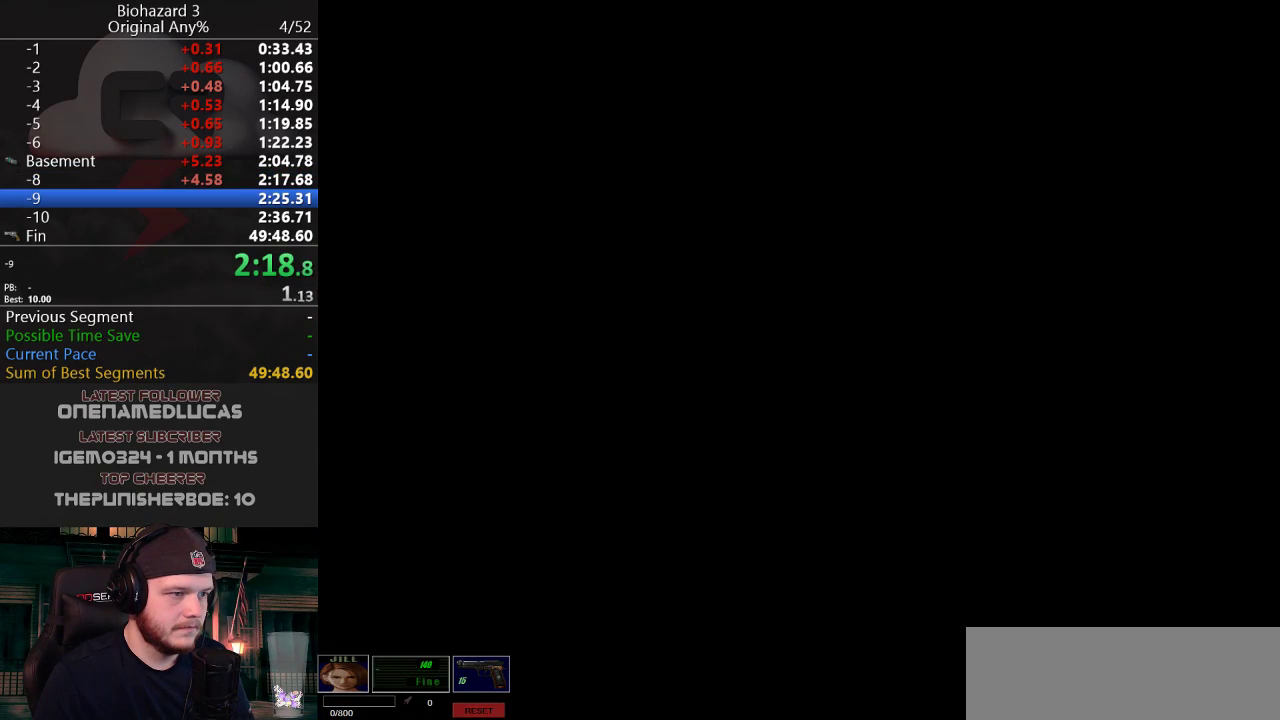
{"keys": ["j", "w"], "events": []}
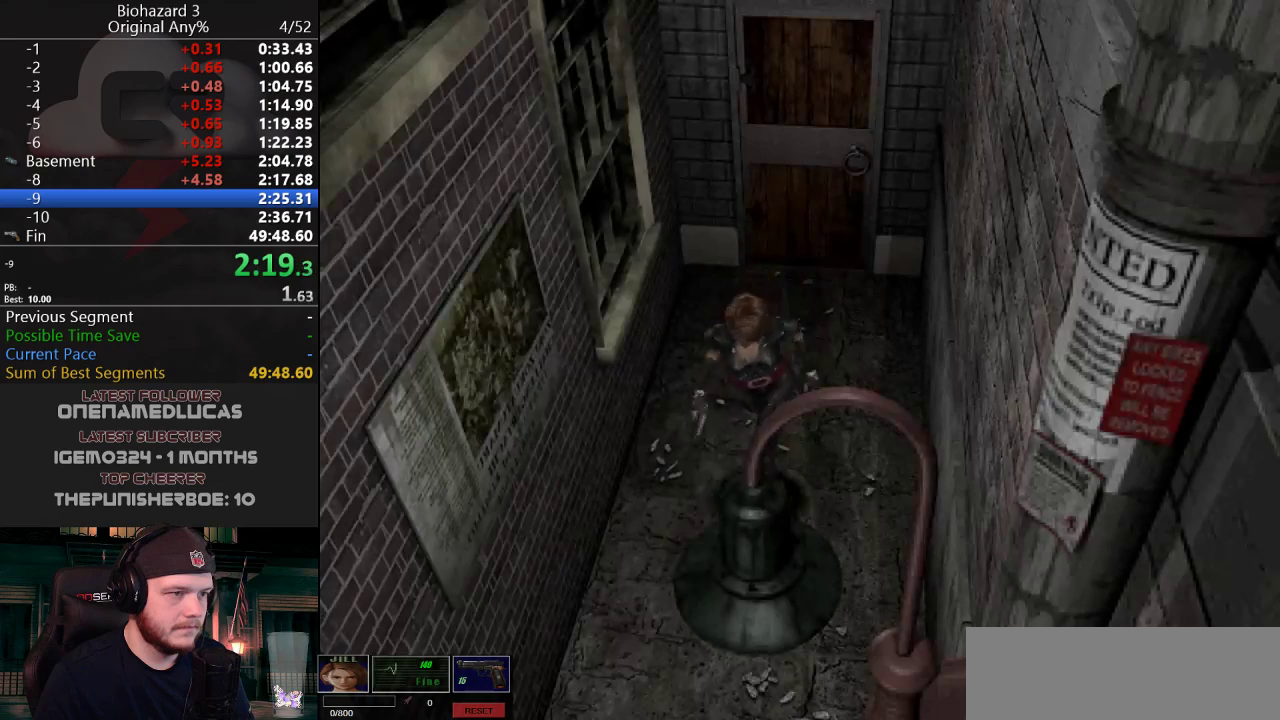
{"keys": ["j", "w"], "events": []}
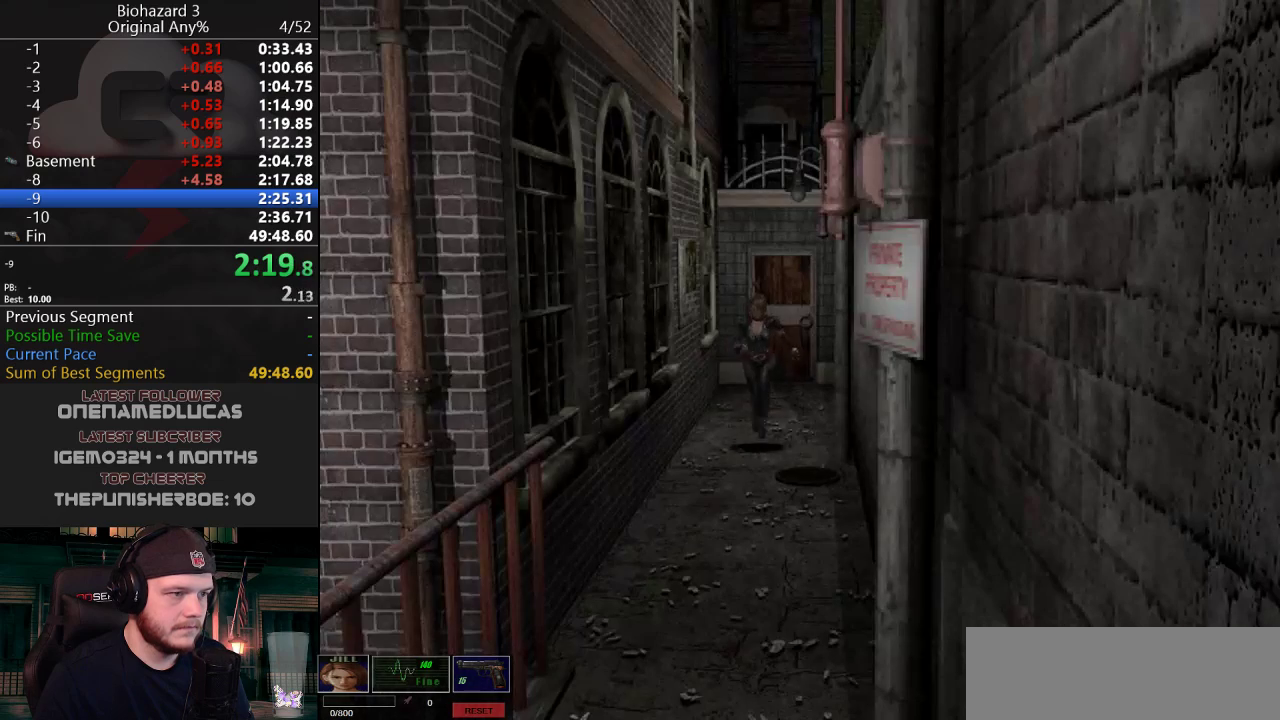
{"keys": ["j", "w"], "events": []}
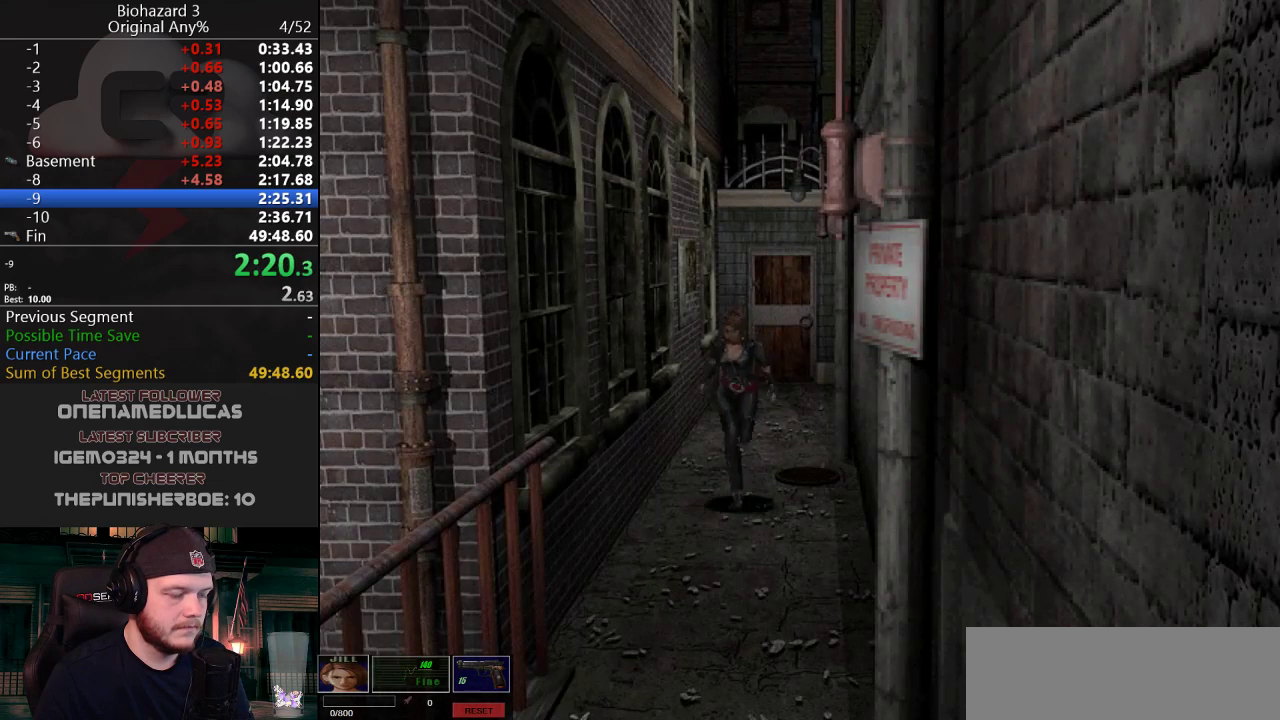
{"keys": ["j", "w"], "events": []}
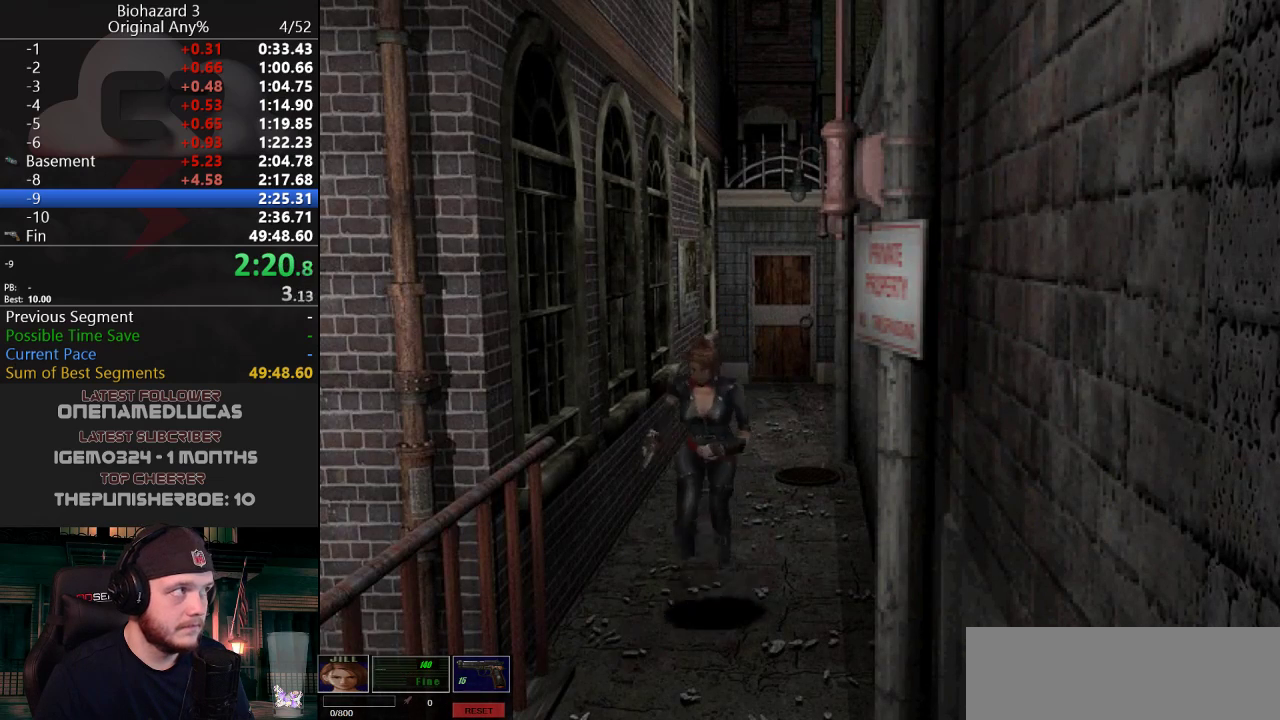
{"keys": ["j", "w"], "events": []}
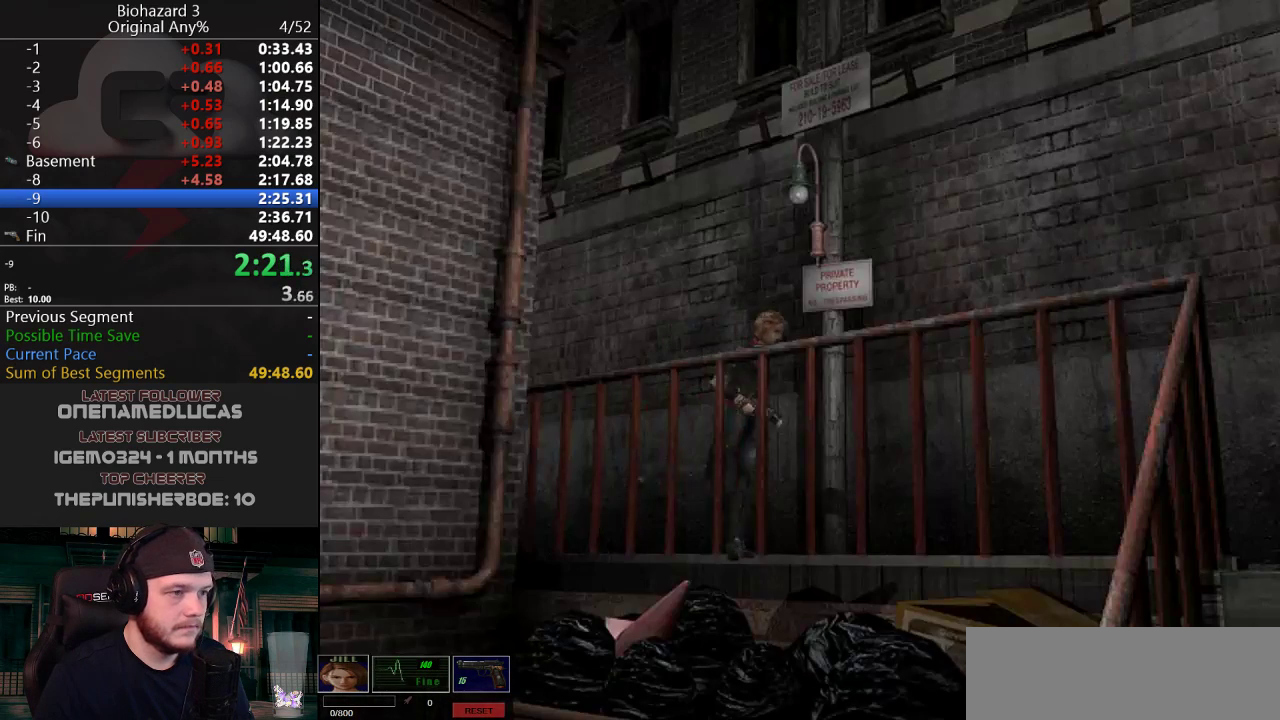
{"keys": ["d", "j", "w"], "events": [[484, "d", "down"]]}
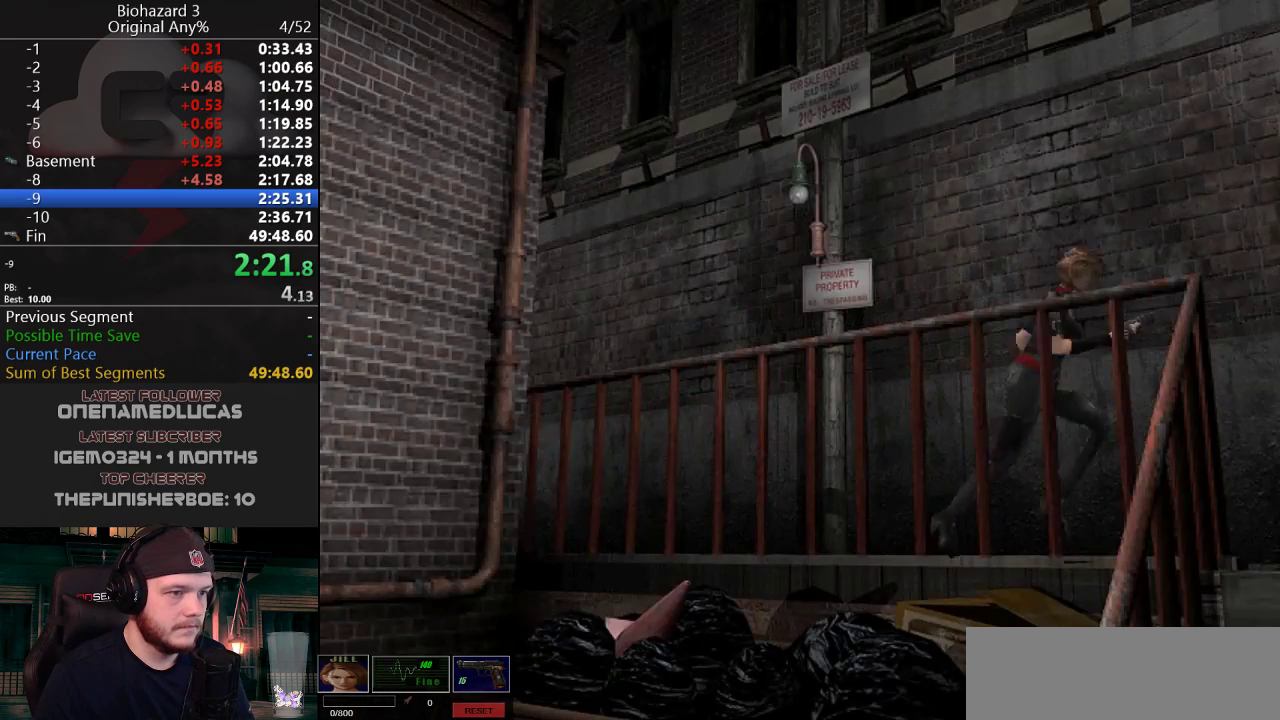
{"keys": ["j", "w"], "events": [[500, "d", "up"]]}
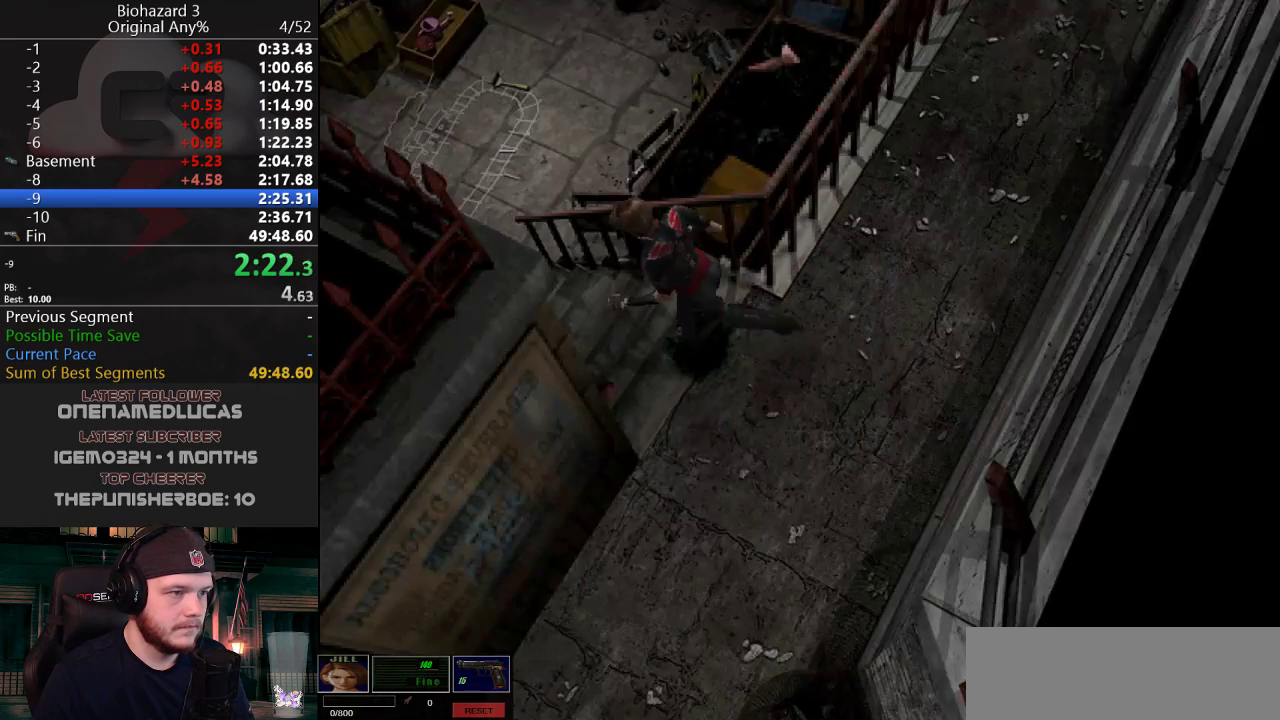
{"keys": ["j", "w"], "events": [[84, "d", "down"], [267, "d", "up"]]}
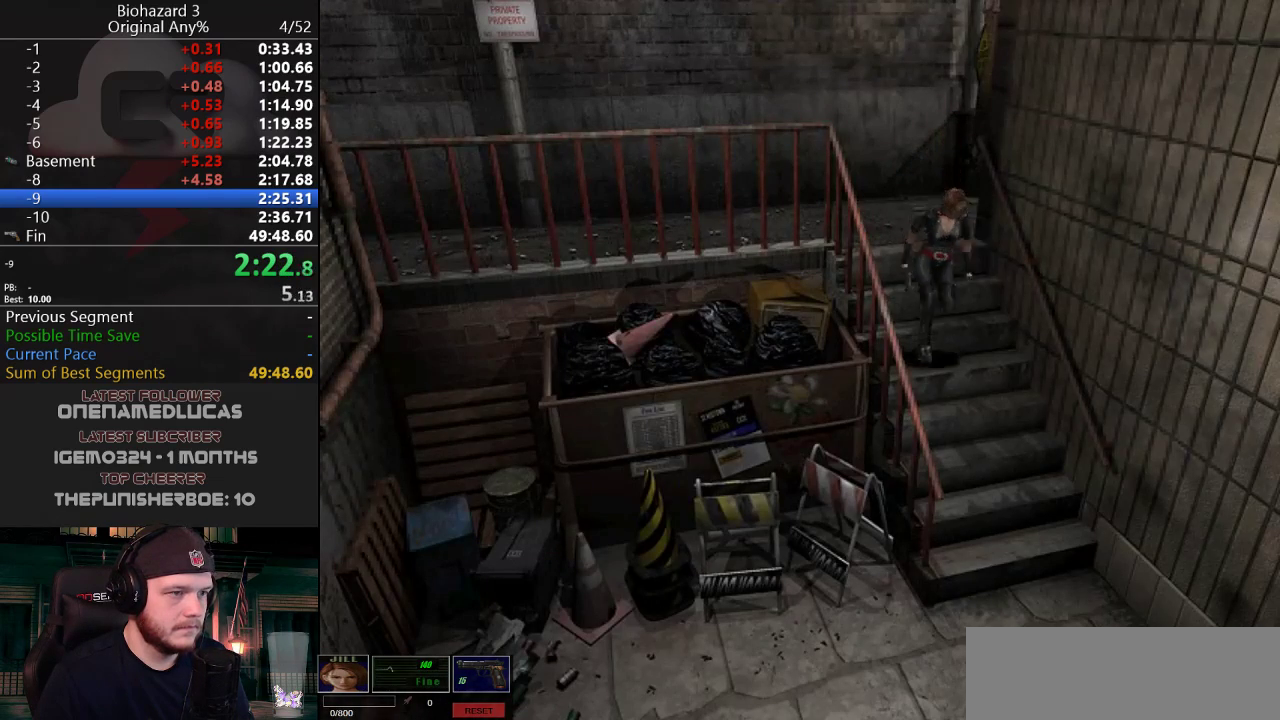
{"keys": ["j", "w"], "events": [[150, "d", "down"], [200, "d", "up"]]}
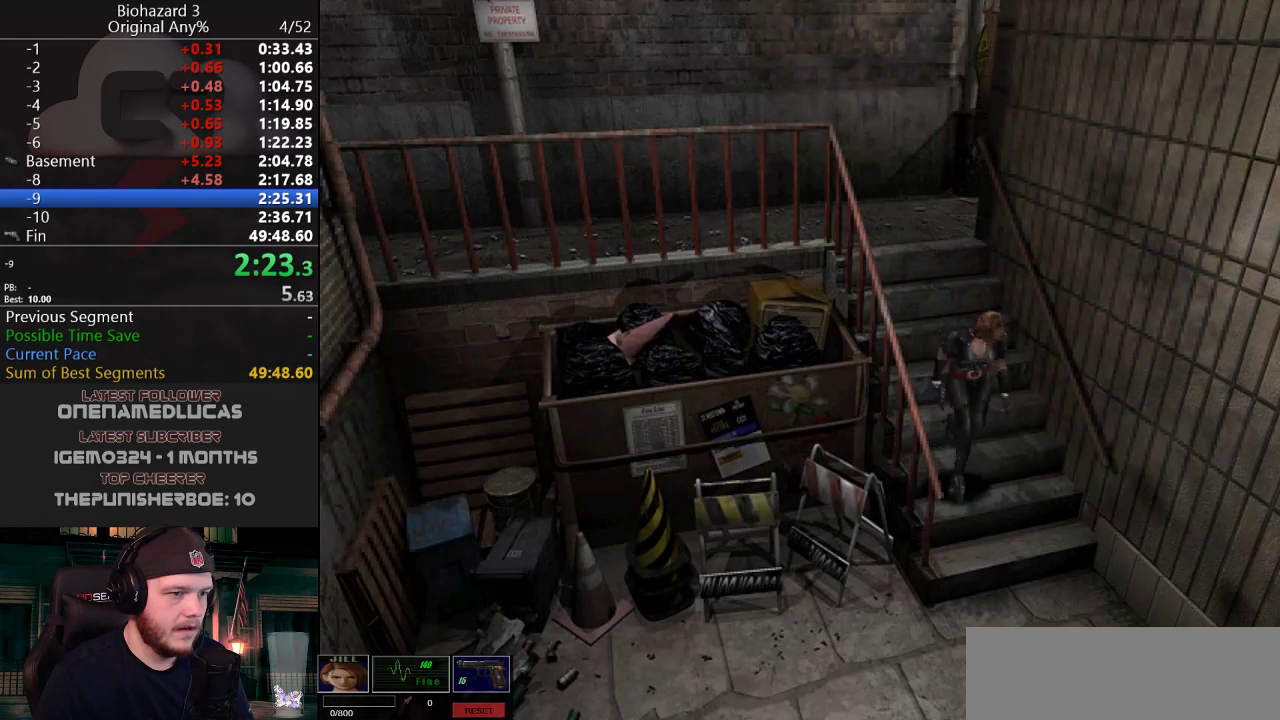
{"keys": ["d", "j", "w"], "events": [[17, "d", "down"], [117, "d", "up"], [251, "d", "down"], [351, "d", "up"], [451, "d", "down"]]}
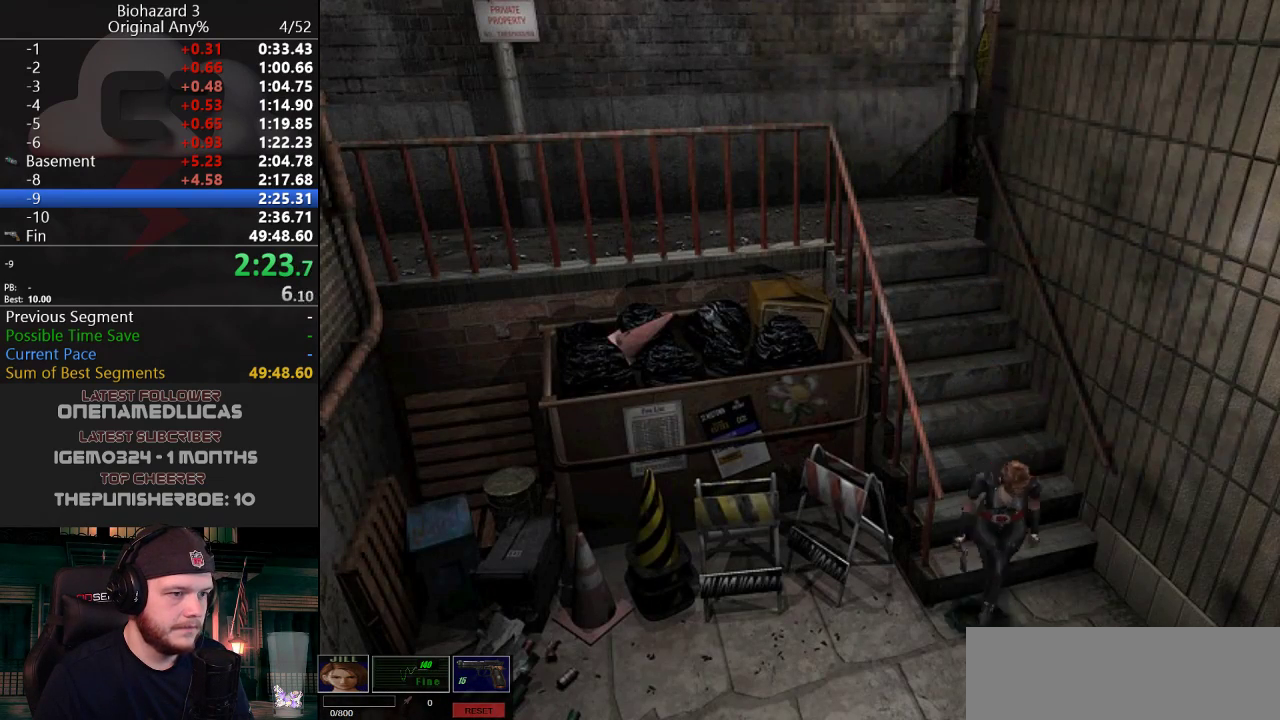
{"keys": ["j", "w"], "events": [[200, "d", "up"]]}
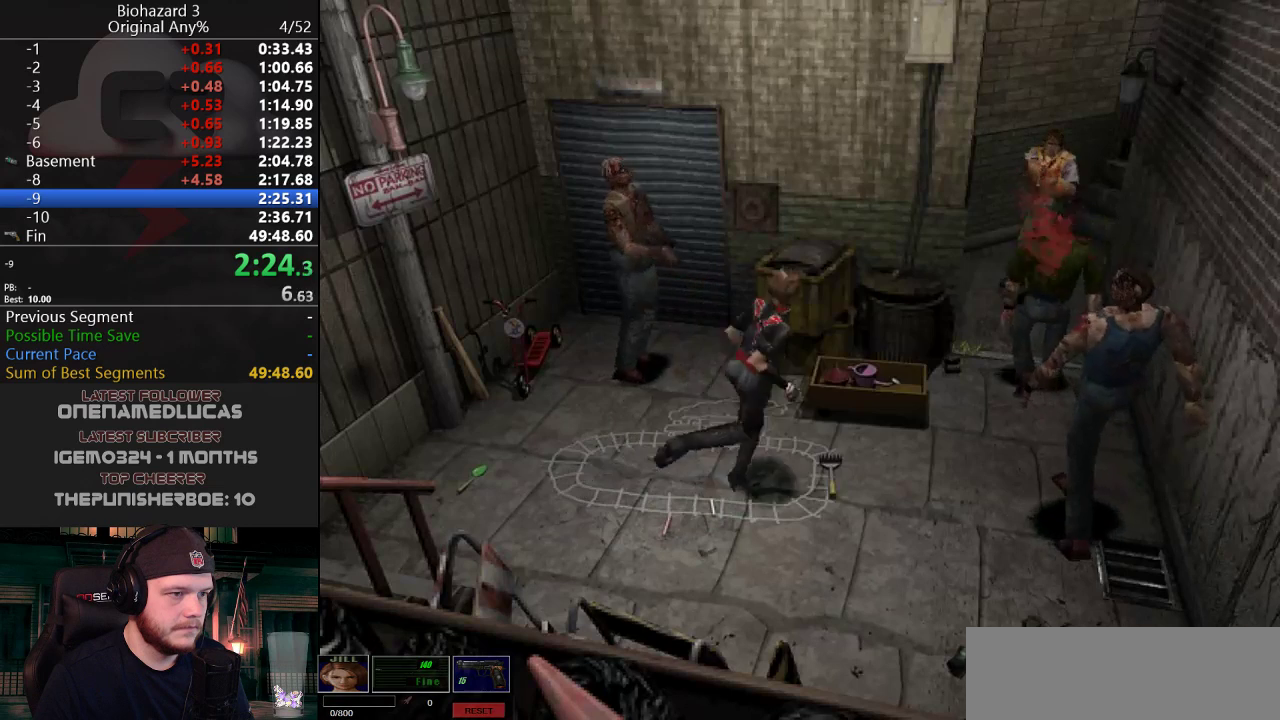
{"keys": ["a", "j", "w"], "events": [[250, "a", "down"], [300, "a", "up"], [450, "a", "down"]]}
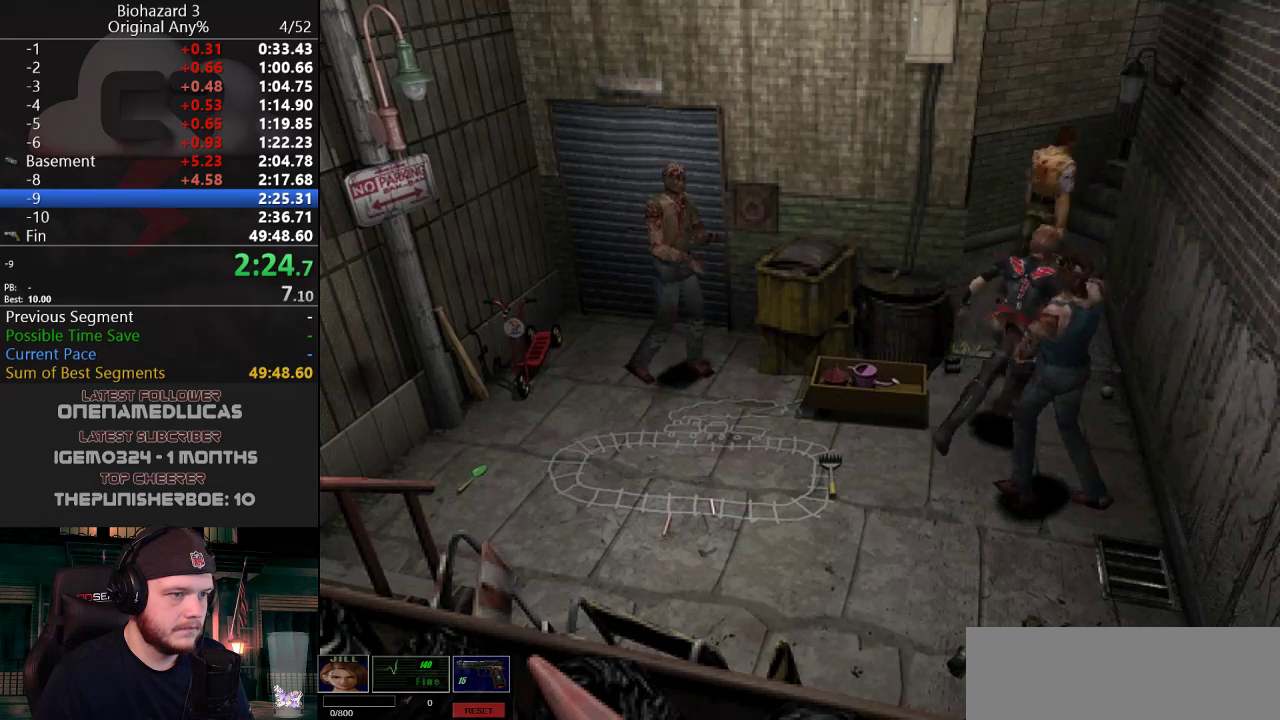
{"keys": ["j", "w"], "events": [[184, "a", "up"]]}
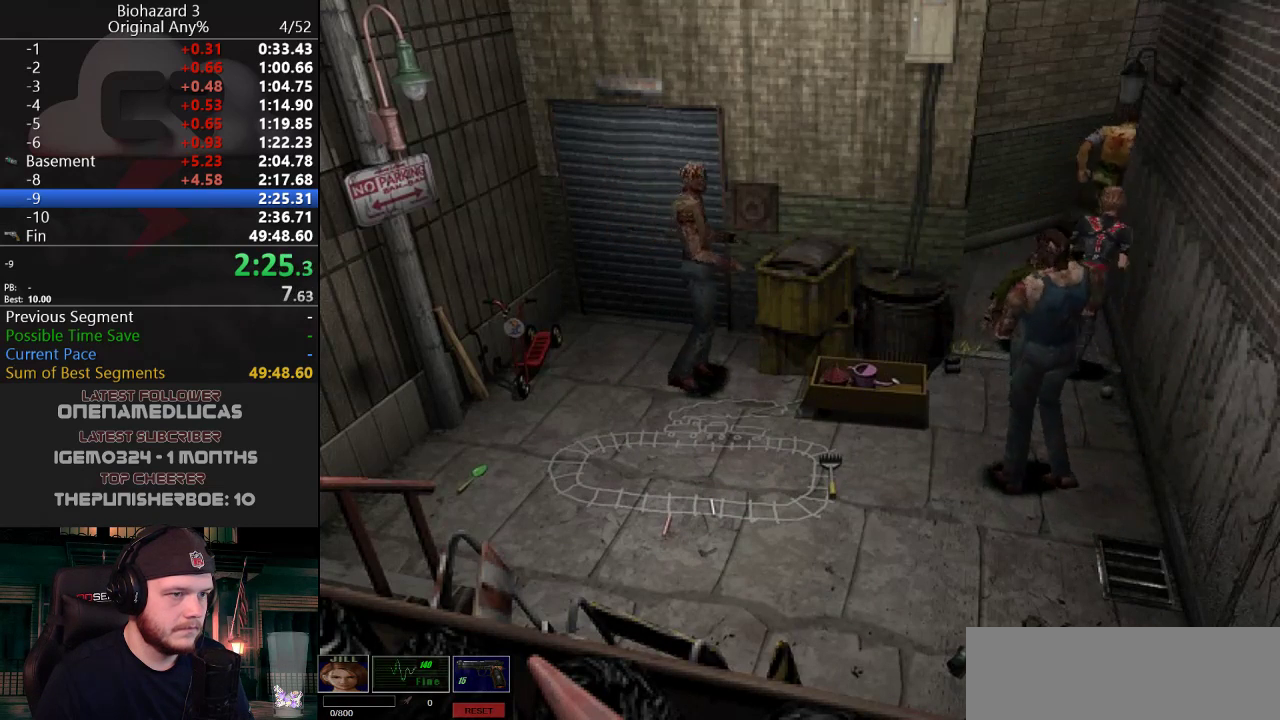
{"keys": ["j", "w"], "events": [[100, "a", "down"], [200, "a", "up"]]}
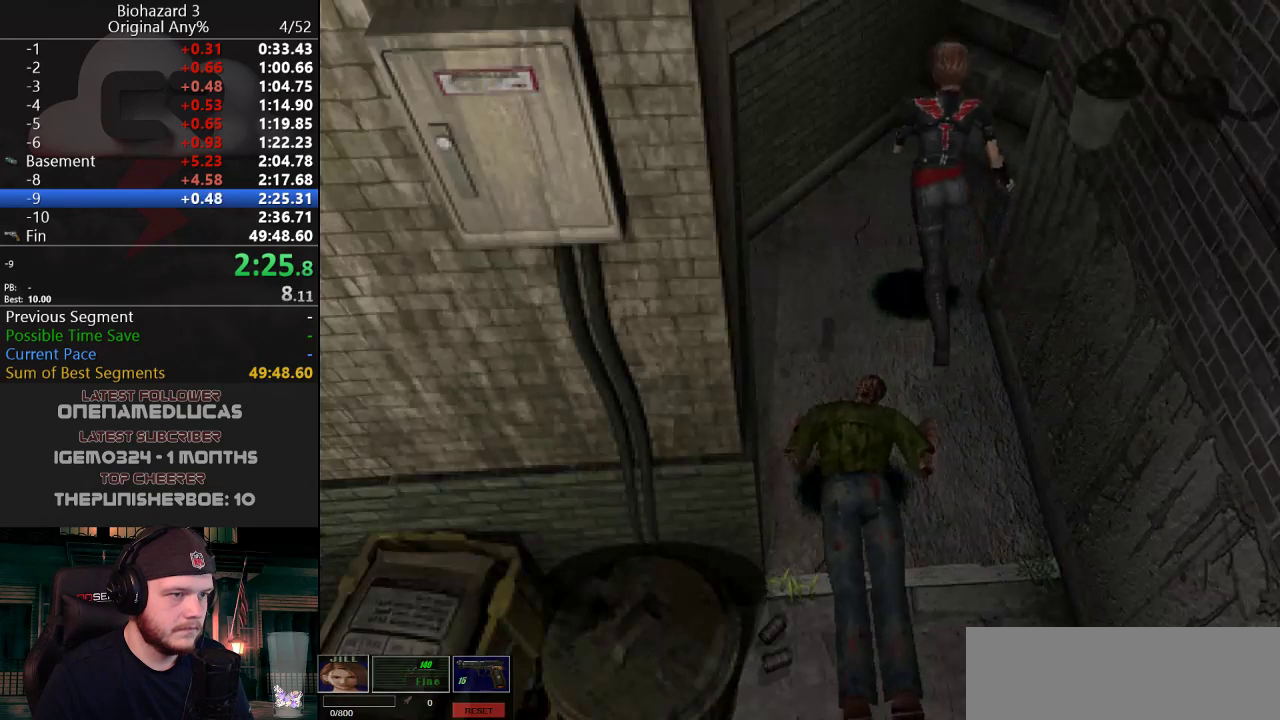
{"keys": ["j", "w"], "events": [[17, "d", "down"], [451, "d", "up"]]}
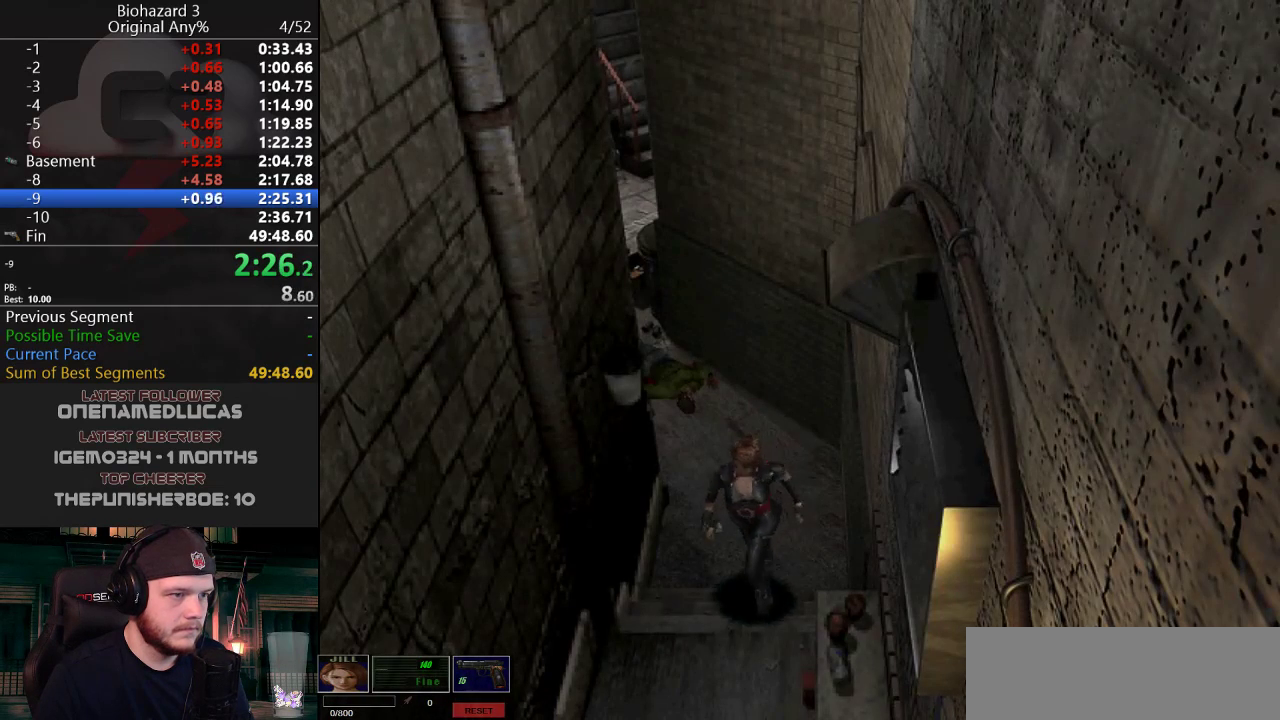
{"keys": ["j", "w"], "events": []}
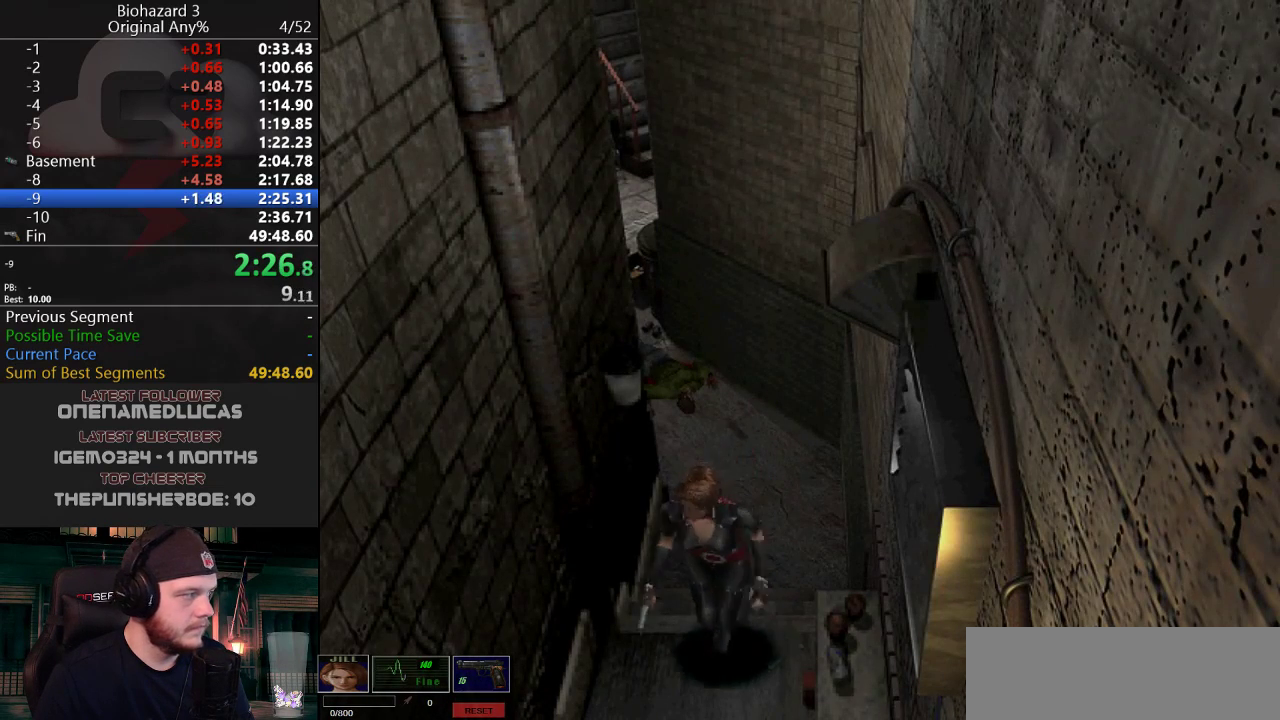
{"keys": ["a", "j", "w"], "events": [[484, "a", "down"]]}
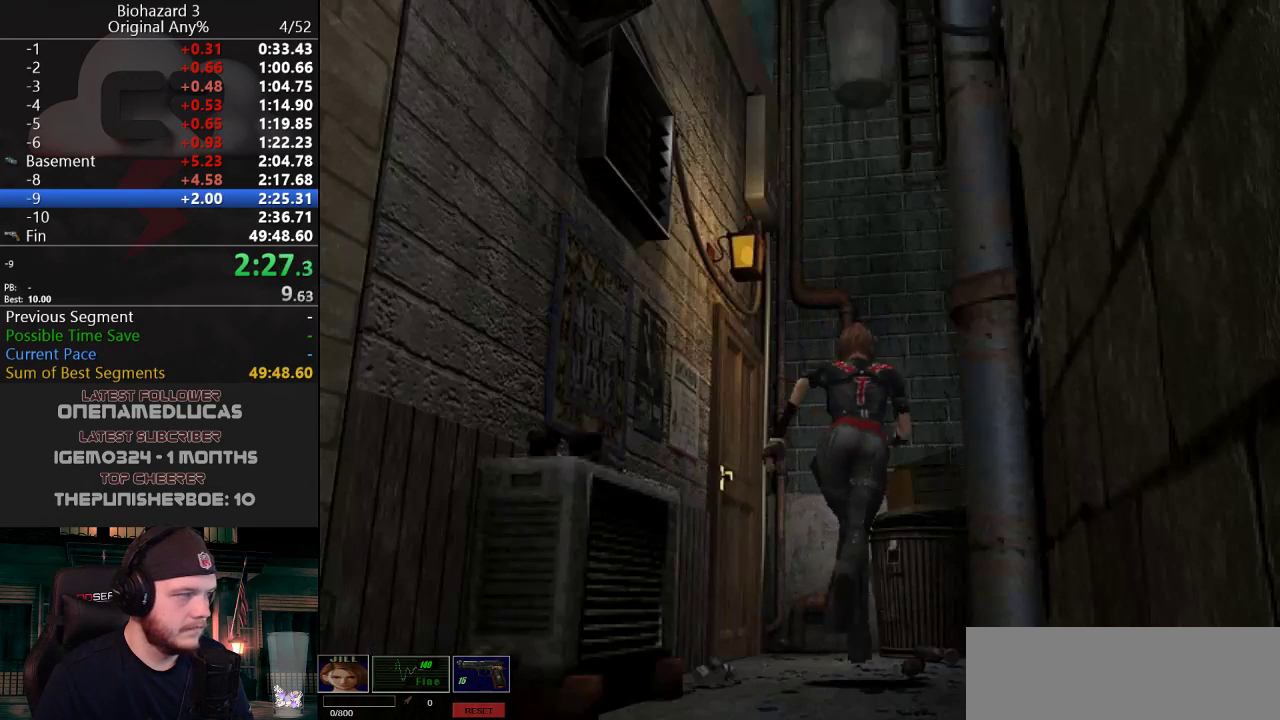
{"keys": ["g", "j", "w"], "events": [[116, "g", "down"], [450, "a", "up"]]}
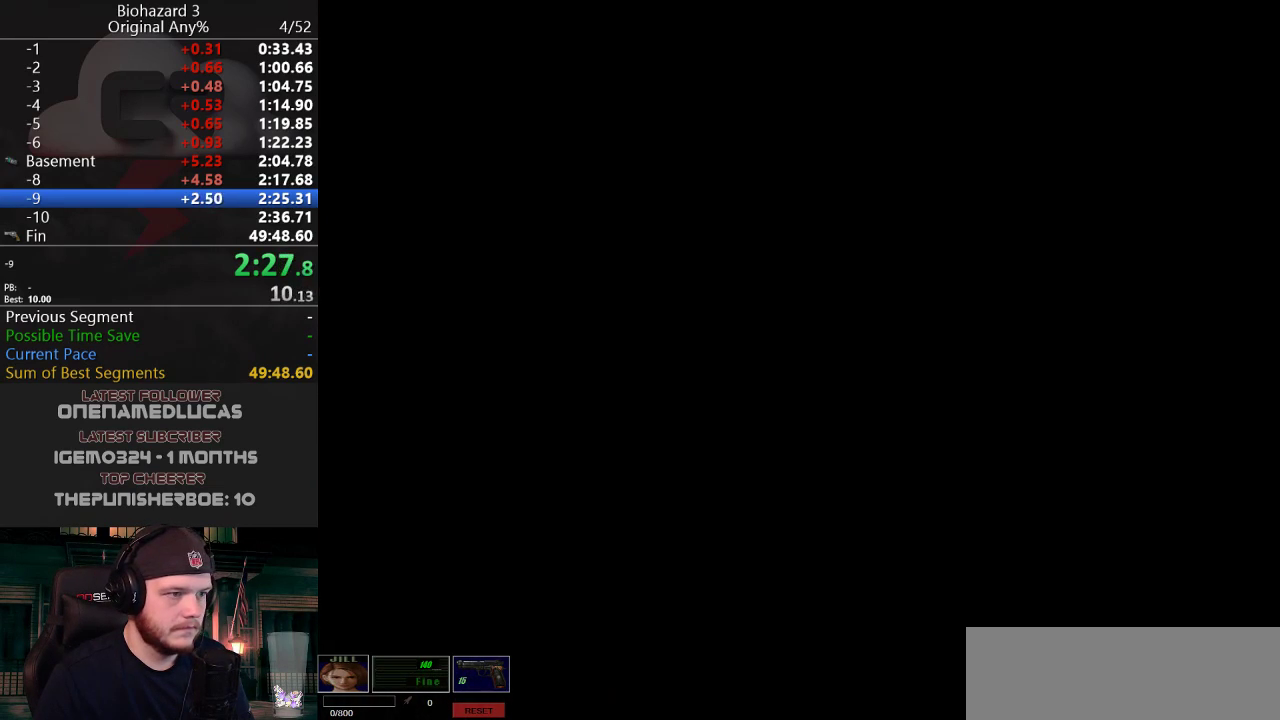
{"keys": [], "events": [[134, "a", "down"], [184, "a", "up"], [234, "g", "up"], [267, "j", "up"], [317, "w", "up"]]}